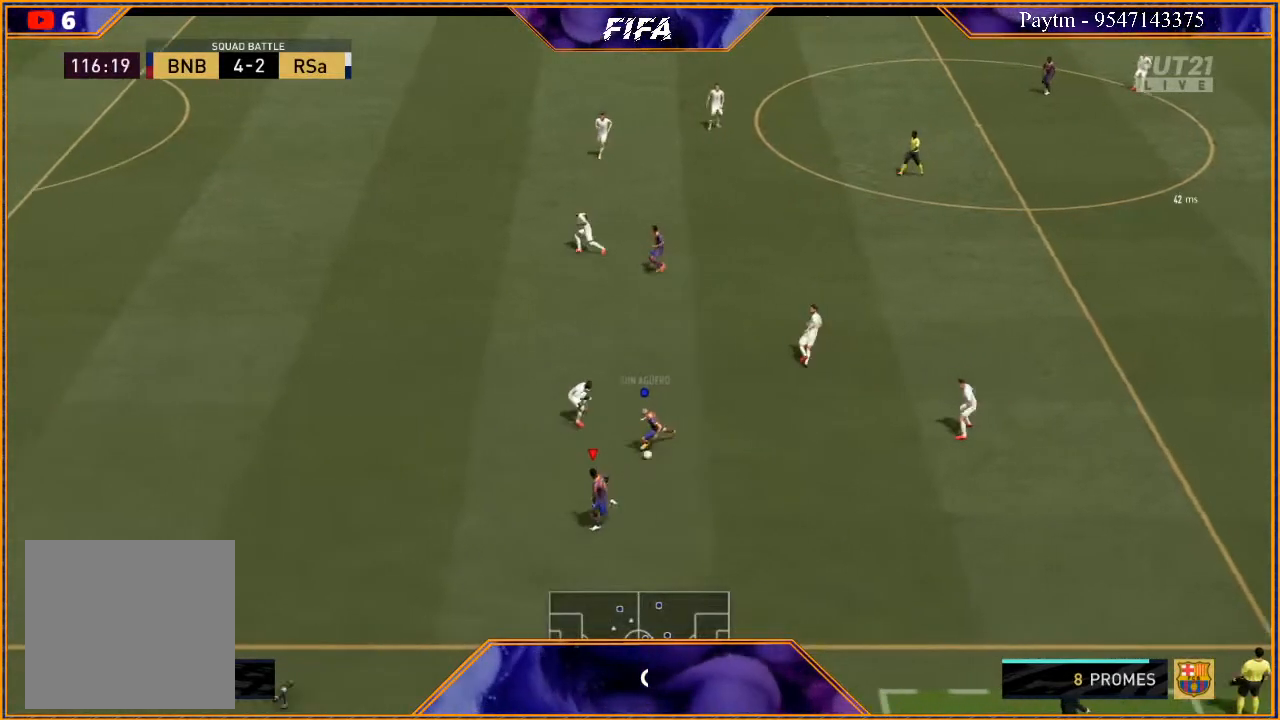
Gameplay with a controller (Xbox layout); each line is a JSON object with the inputs held at the frame after it. "events" lists button and stick changes between this image and that frame as [ms after this image, input, new state], when the widget could be followed in between.
{"buttons": ["R2"], "left_stick": "left", "right_stick": "center", "events": [[233, "left_stick", "left"], [333, "R2", "down"]]}
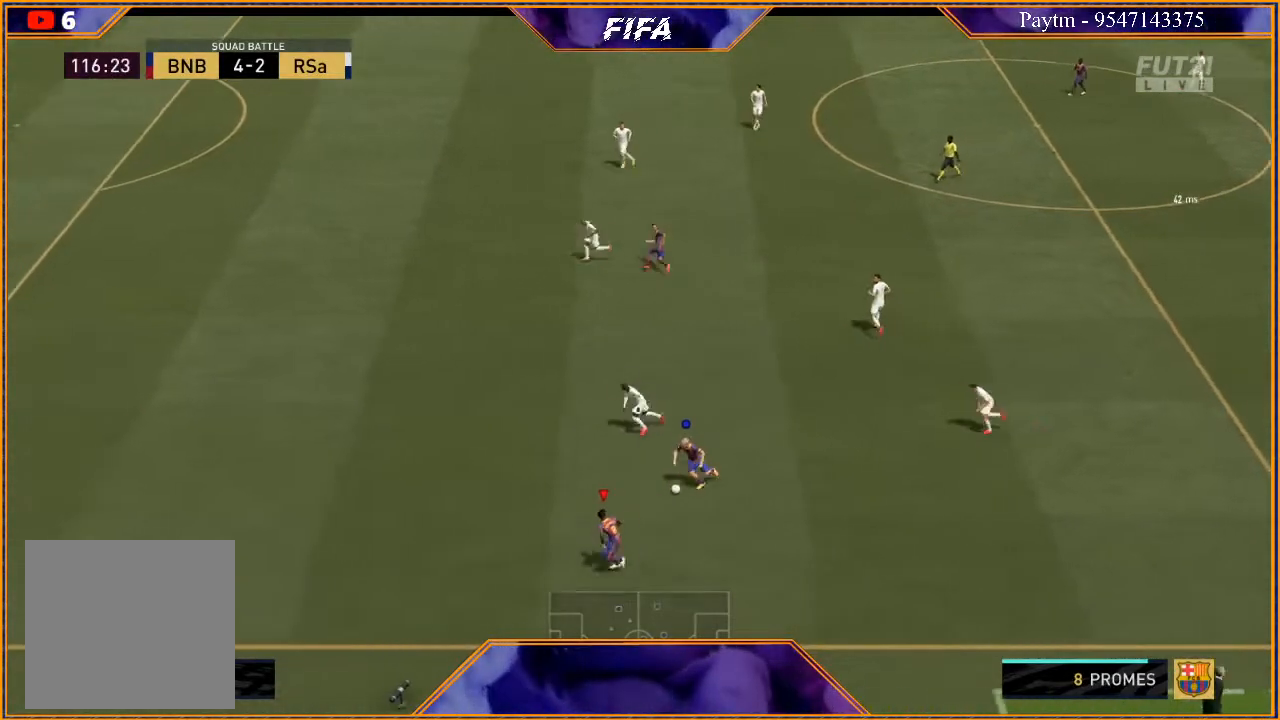
{"buttons": ["R2"], "left_stick": "left", "right_stick": "center", "events": []}
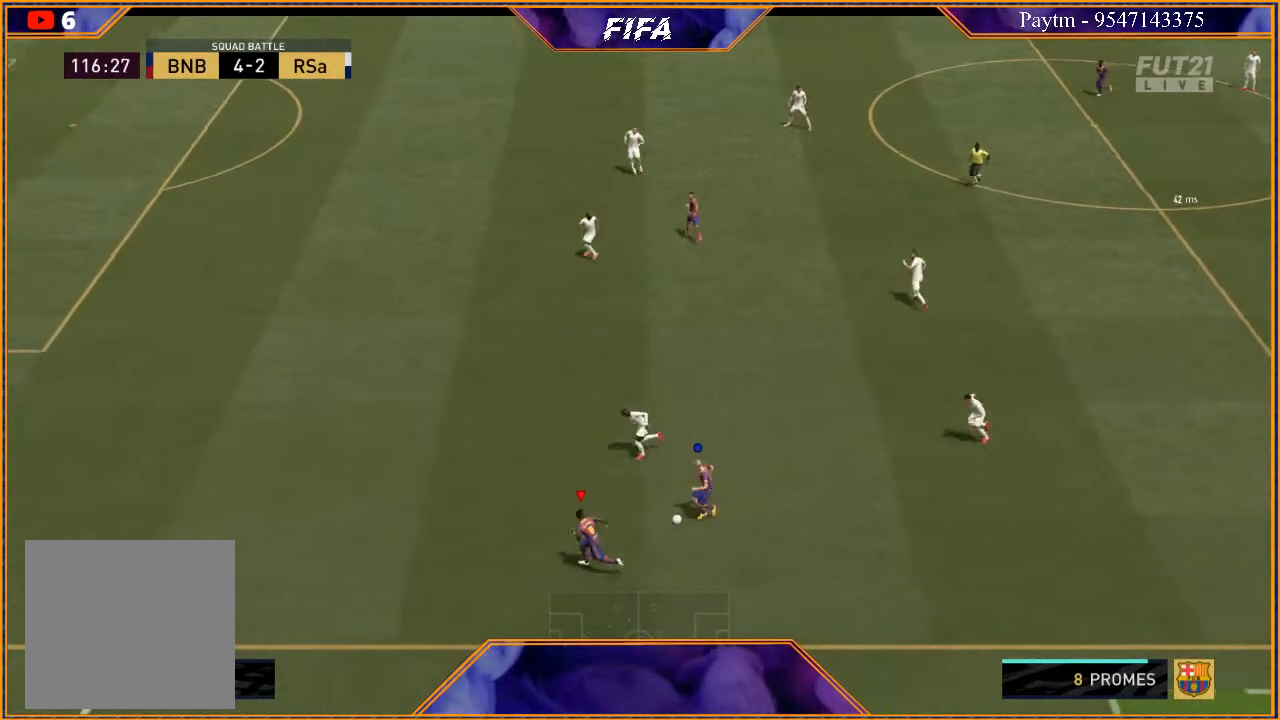
{"buttons": ["R2"], "left_stick": "left", "right_stick": "center", "events": []}
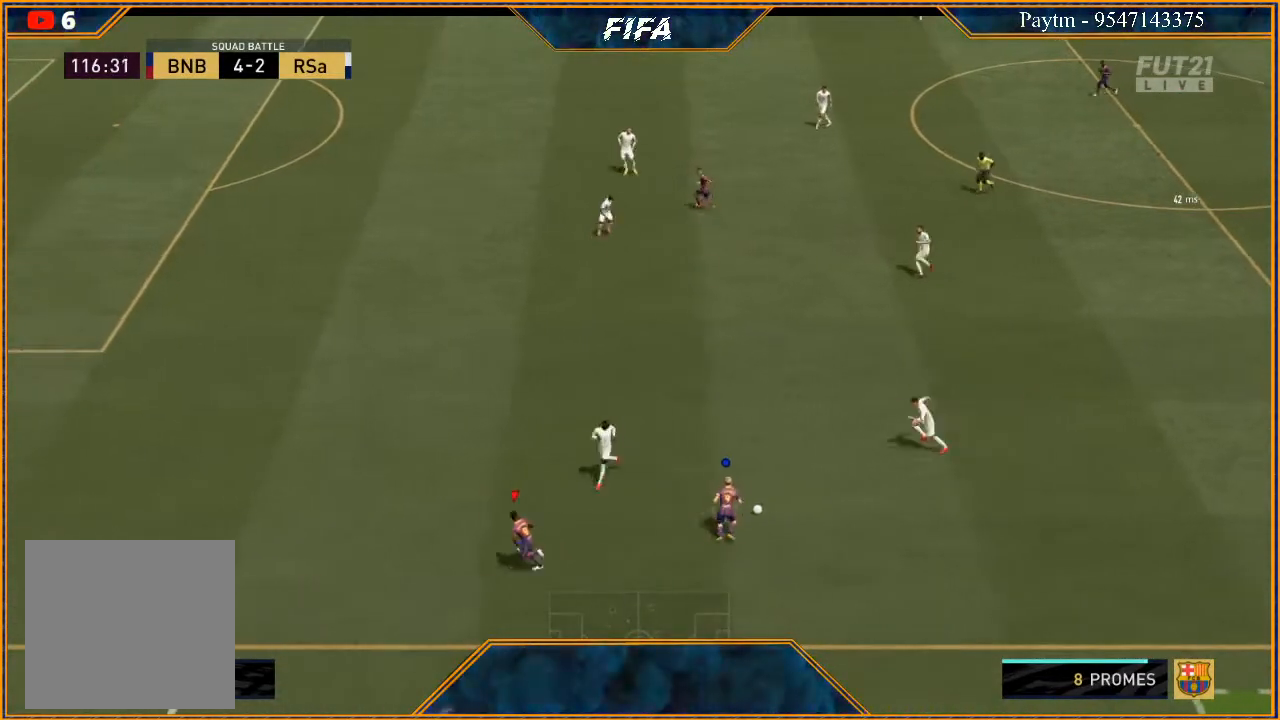
{"buttons": [], "left_stick": "right", "right_stick": "center", "events": [[67, "left_stick", "up"], [100, "R2", "up"], [233, "left_stick", "up-right"], [333, "left_stick", "right"]]}
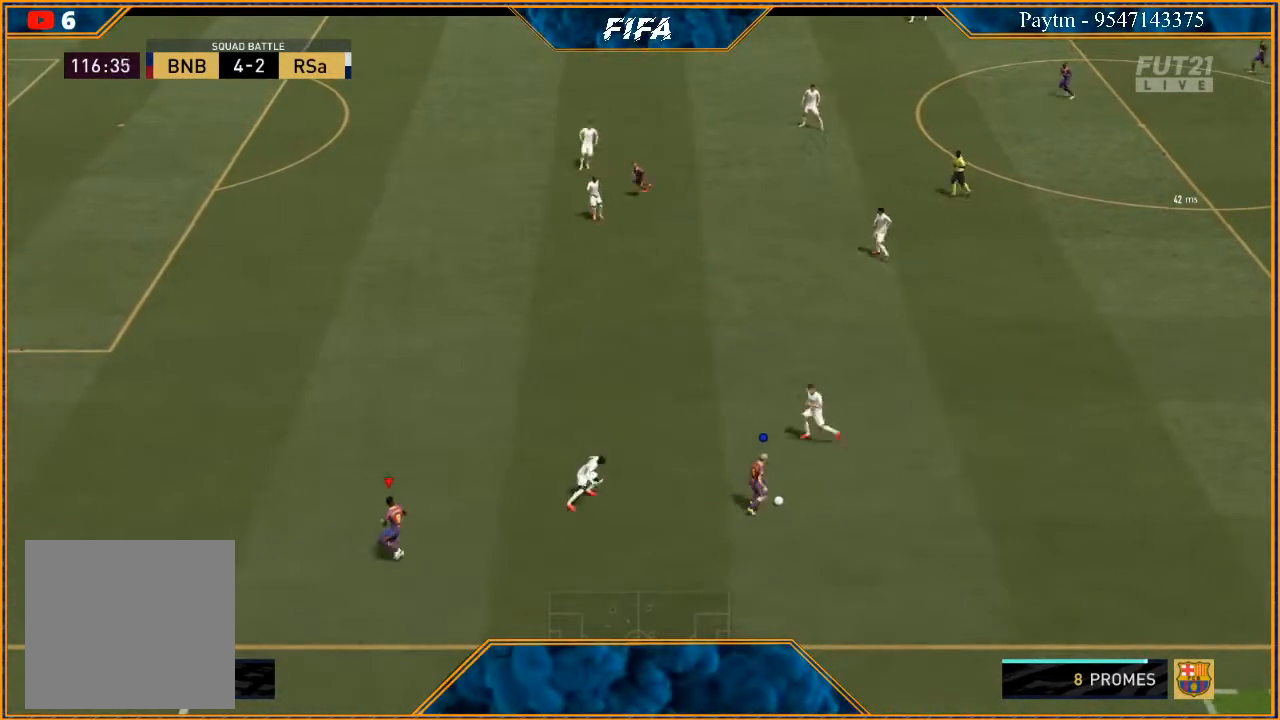
{"buttons": ["R2"], "left_stick": "right", "right_stick": "center", "events": [[500, "R2", "down"]]}
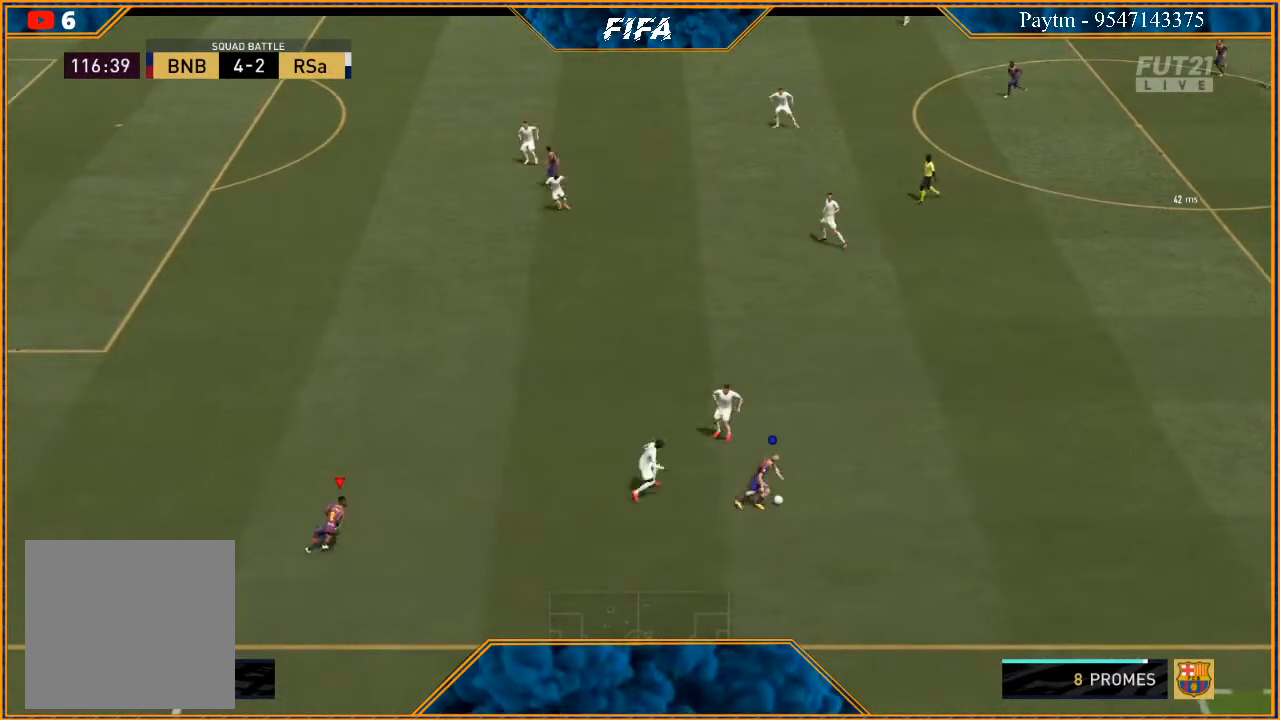
{"buttons": ["R2"], "left_stick": "right", "right_stick": "center", "events": []}
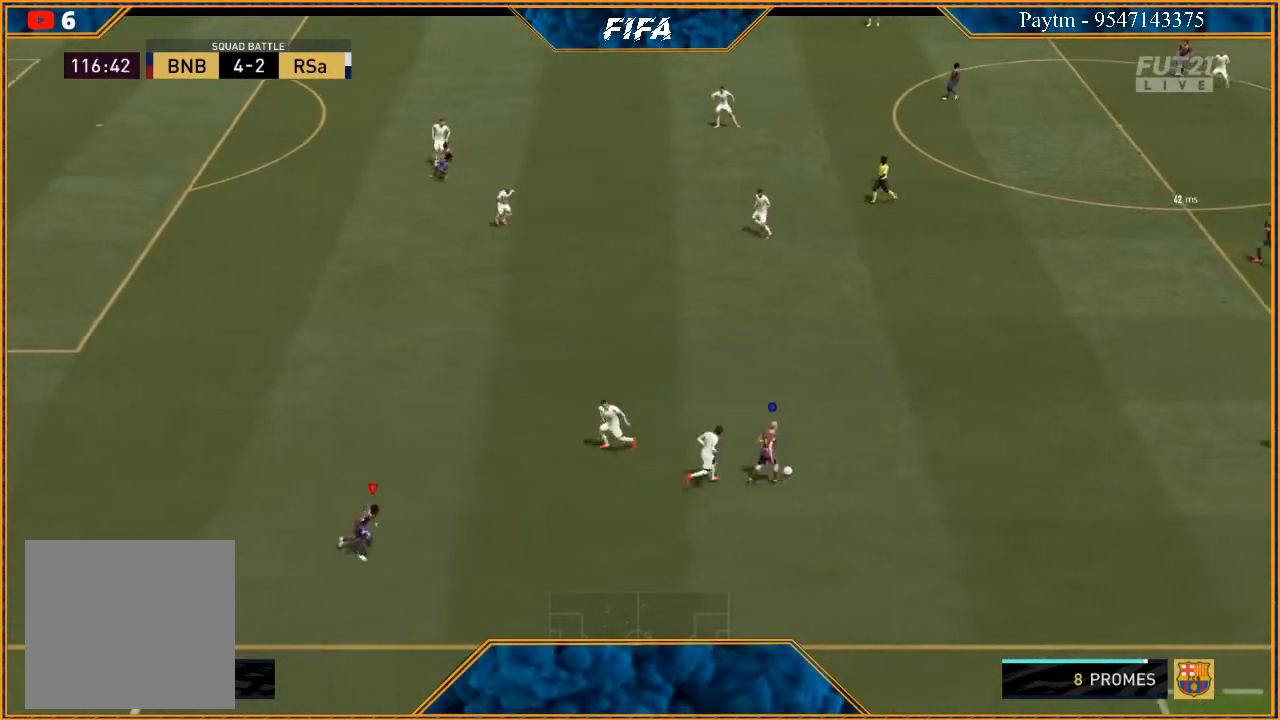
{"buttons": [], "left_stick": "right", "right_stick": "center", "events": [[367, "R2", "up"]]}
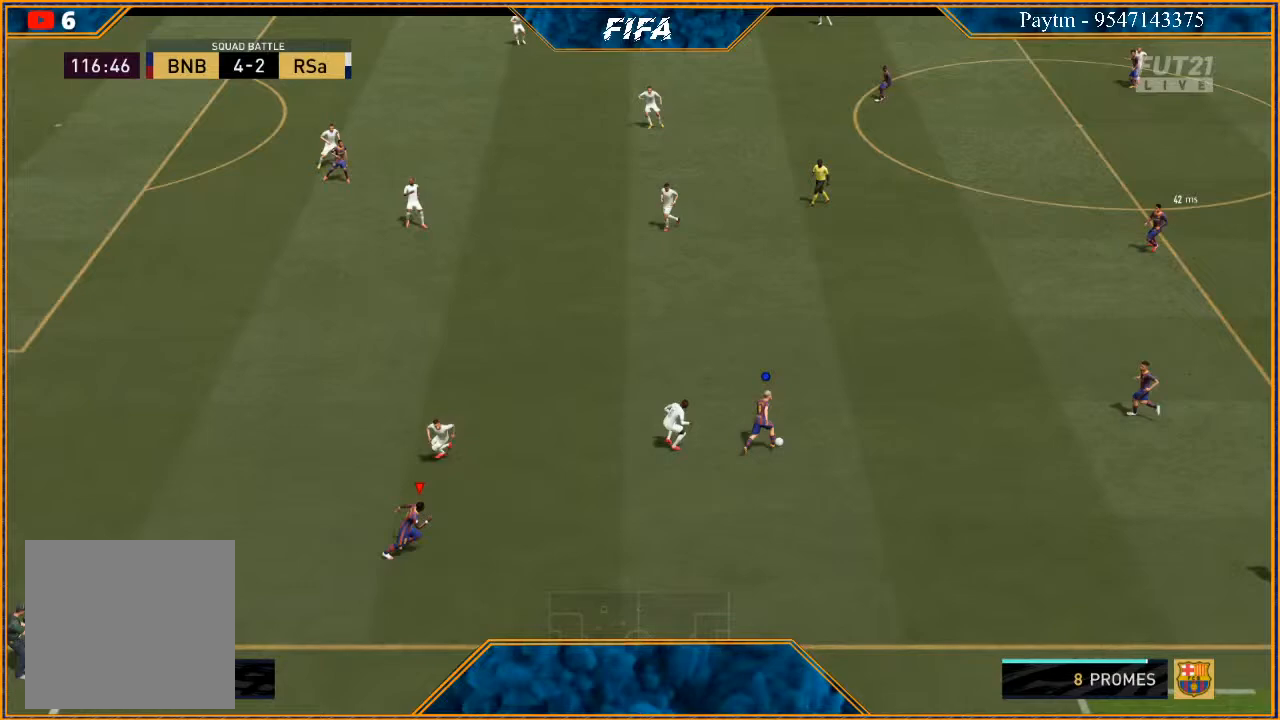
{"buttons": [], "left_stick": "right", "right_stick": "center", "events": [[167, "L1", "down"], [367, "L1", "up"]]}
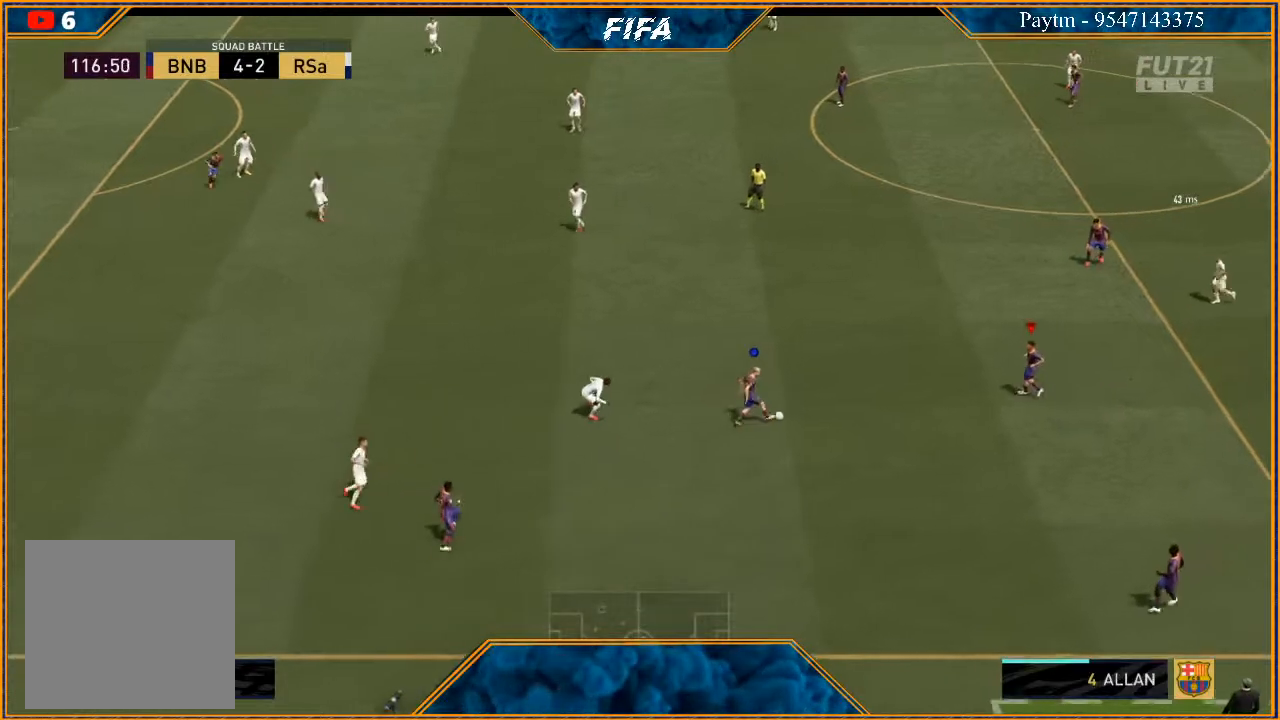
{"buttons": [], "left_stick": "up", "right_stick": "center", "events": [[433, "left_stick", "up"]]}
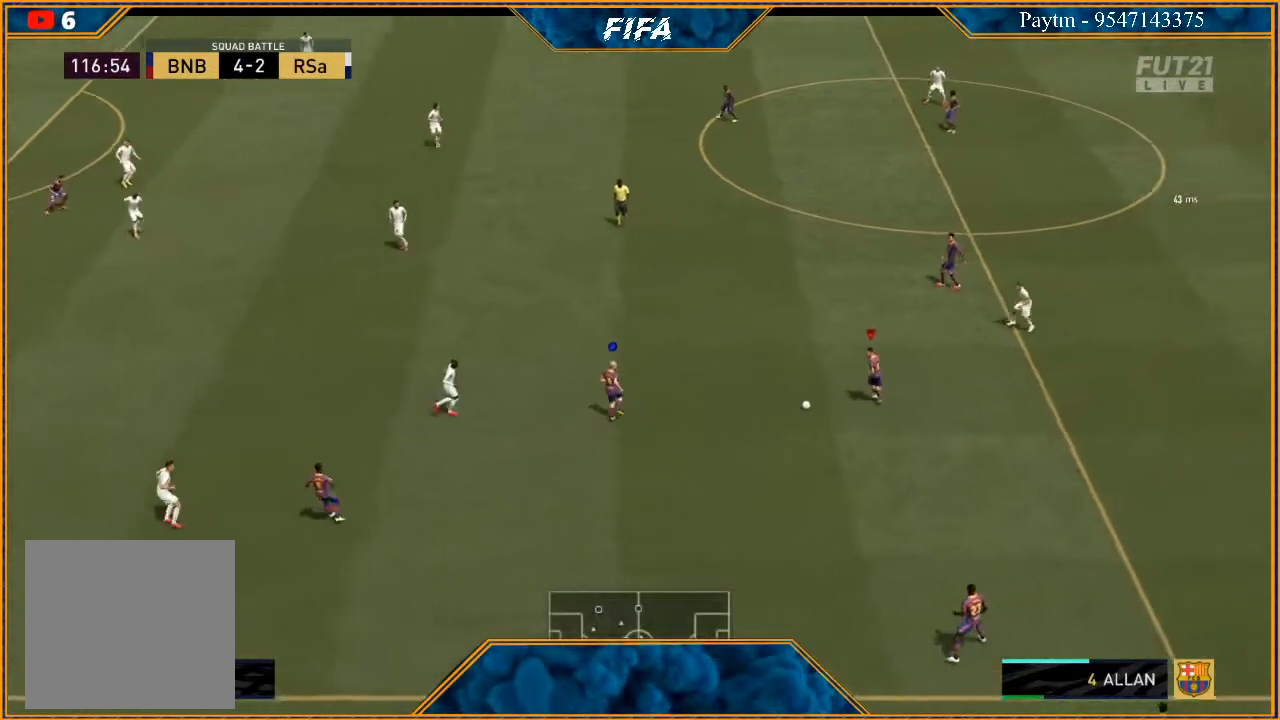
{"buttons": [], "left_stick": "left", "right_stick": "center", "events": [[67, "left_stick", "left"], [100, "R2", "down"], [467, "R2", "up"]]}
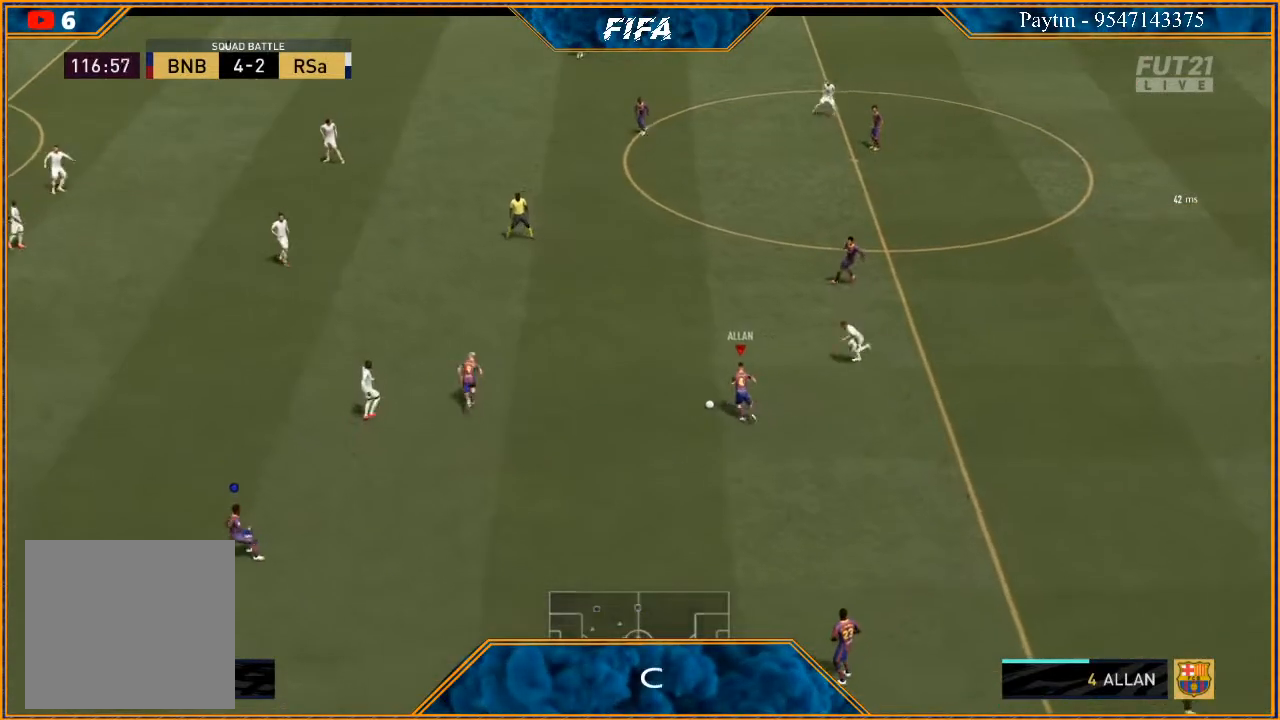
{"buttons": [], "left_stick": "up-left", "right_stick": "up", "events": [[200, "right_stick", "up"], [233, "left_stick", "up-left"]]}
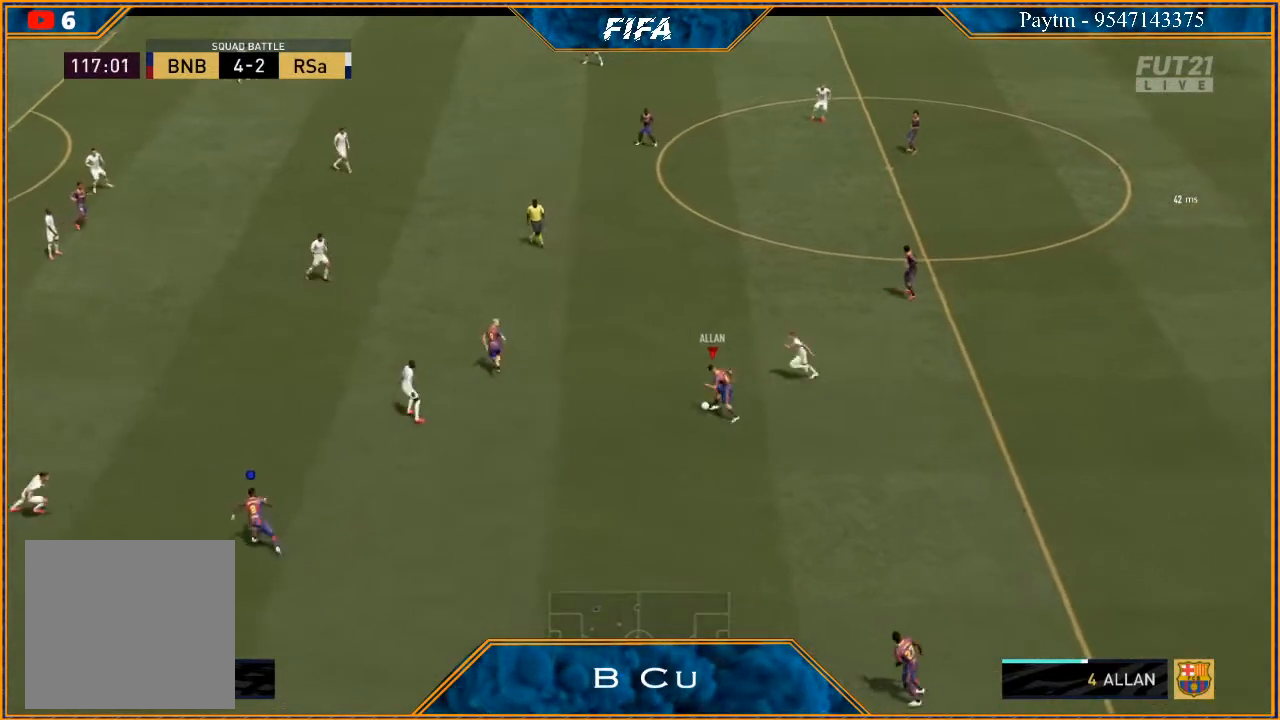
{"buttons": [], "left_stick": "up-left", "right_stick": "center", "events": [[33, "right_stick", "center"], [167, "A", "down"], [200, "A", "up"]]}
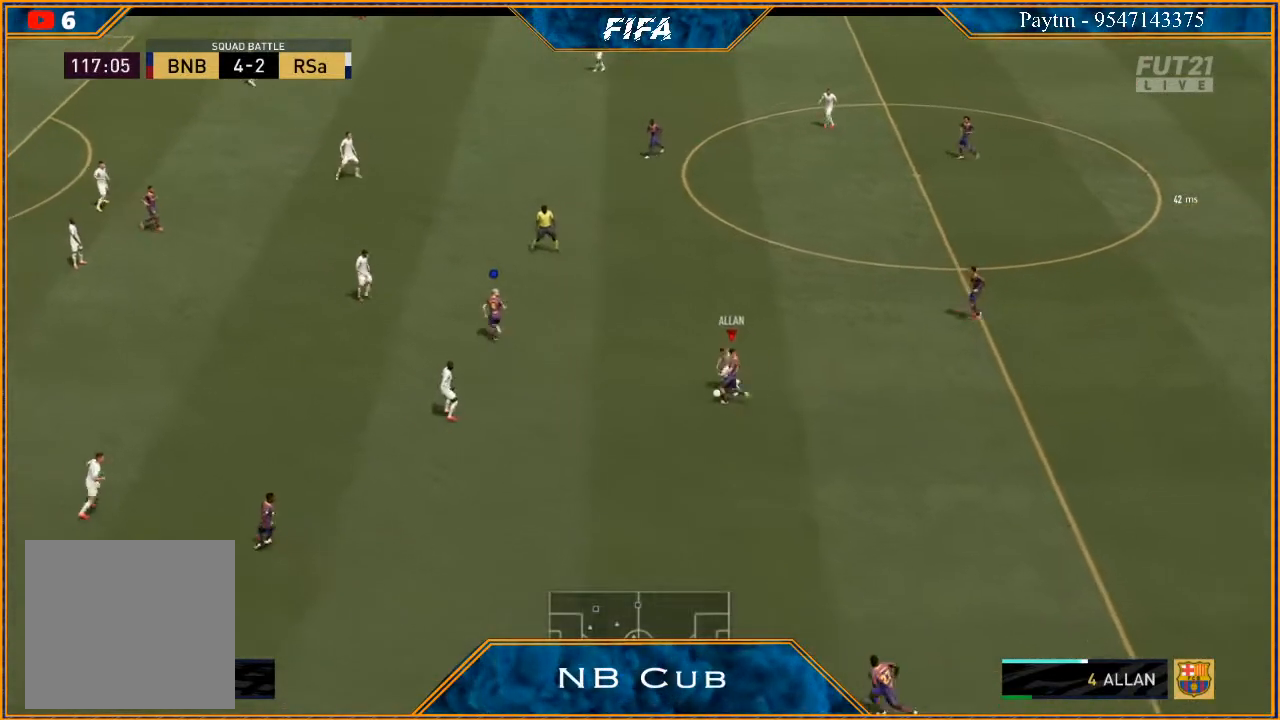
{"buttons": [], "left_stick": "right", "right_stick": "center", "events": [[100, "left_stick", "up"], [267, "left_stick", "up-right"], [433, "left_stick", "right"]]}
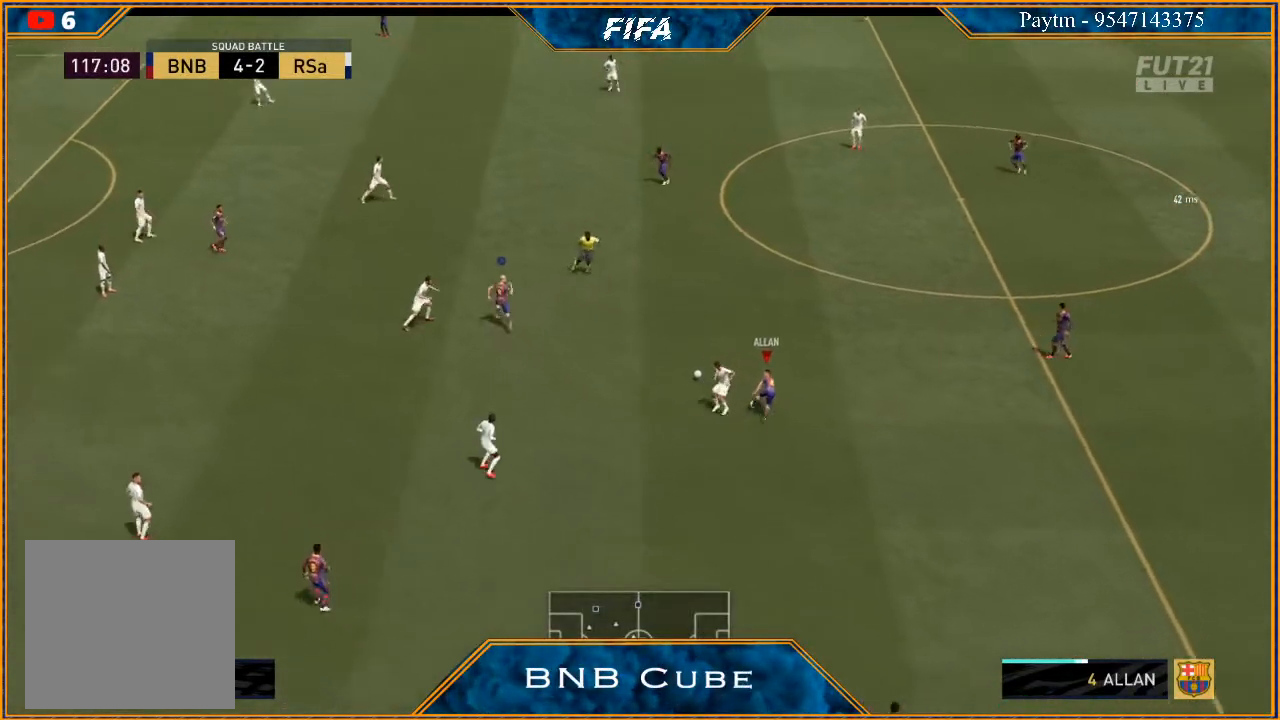
{"buttons": [], "left_stick": "right", "right_stick": "center", "events": []}
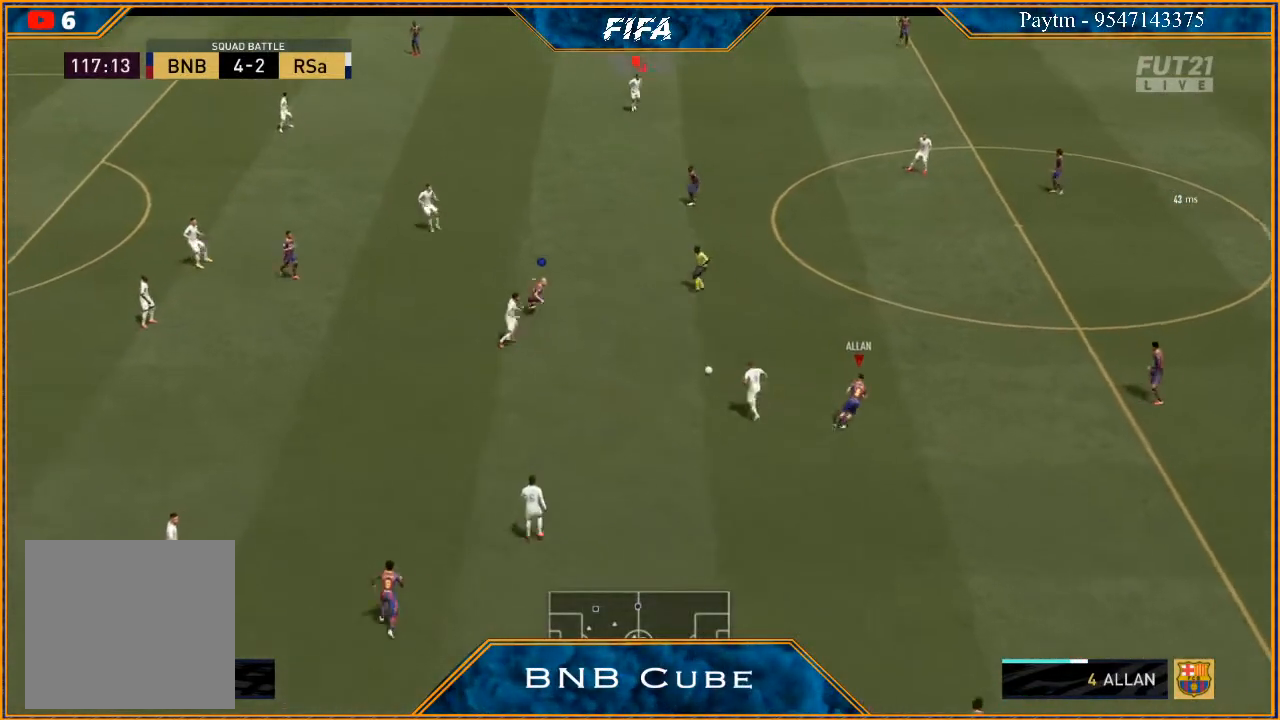
{"buttons": ["R2"], "left_stick": "right", "right_stick": "center", "events": [[200, "R2", "down"]]}
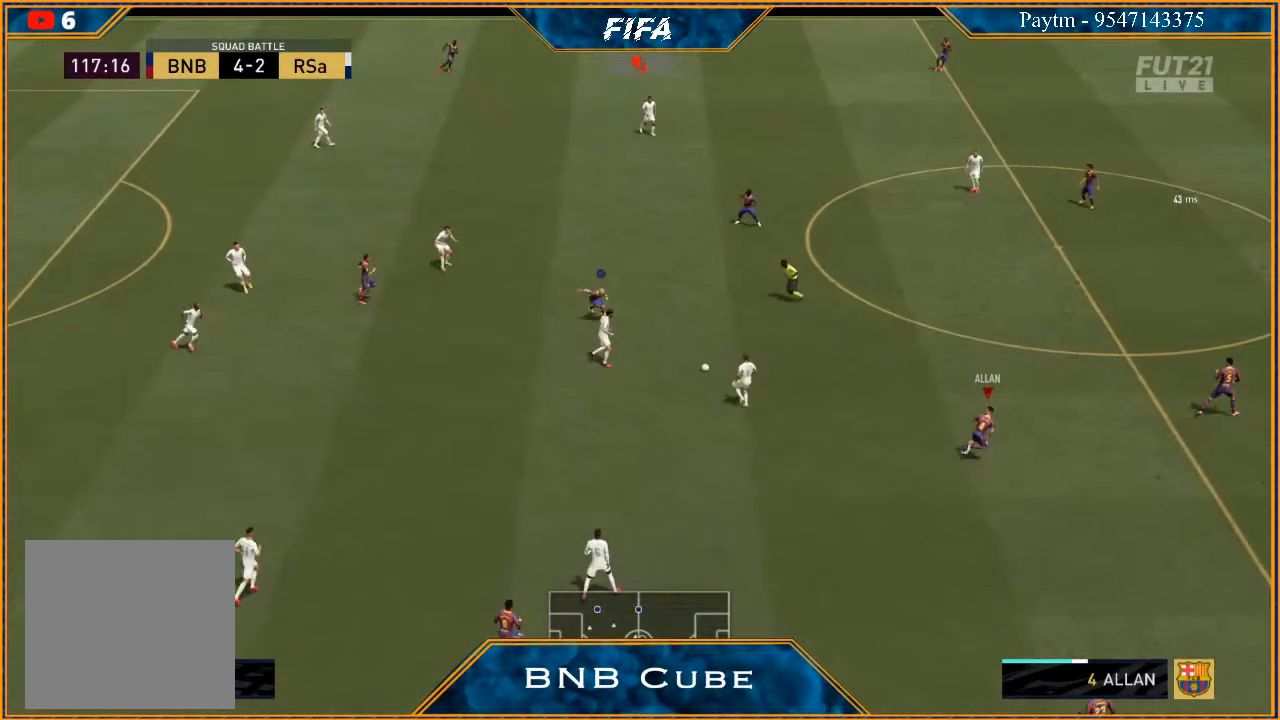
{"buttons": ["R2"], "left_stick": "right", "right_stick": "center", "events": []}
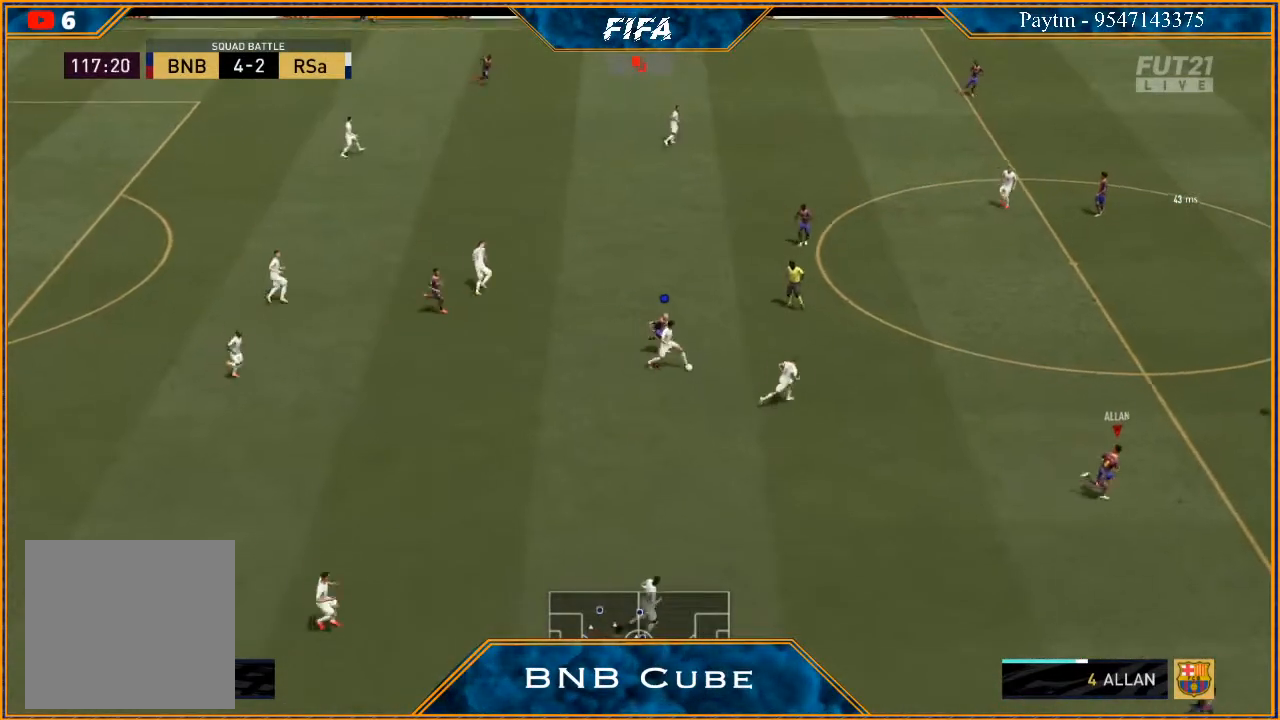
{"buttons": ["L1", "R2"], "left_stick": "right", "right_stick": "center", "events": [[400, "L1", "down"]]}
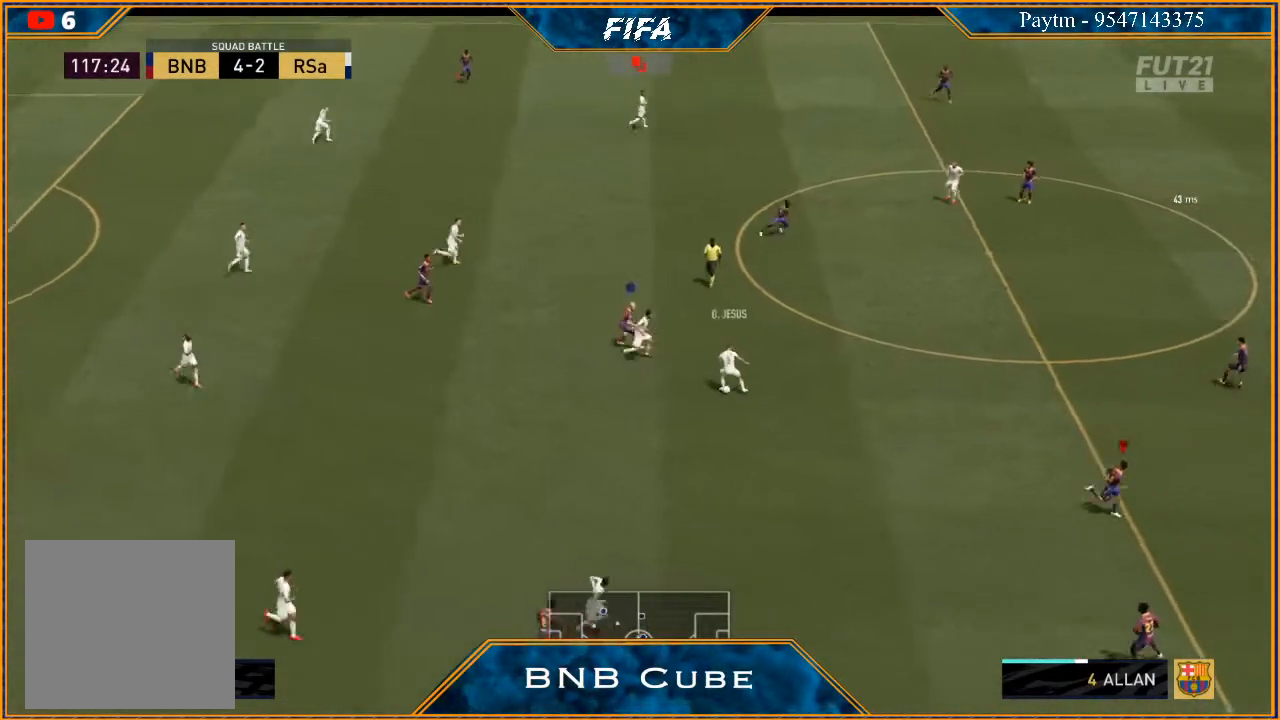
{"buttons": ["L2", "R2"], "left_stick": "up", "right_stick": "center", "events": [[100, "left_stick", "up-right"], [167, "L1", "up"], [267, "L2", "down"], [267, "left_stick", "up"]]}
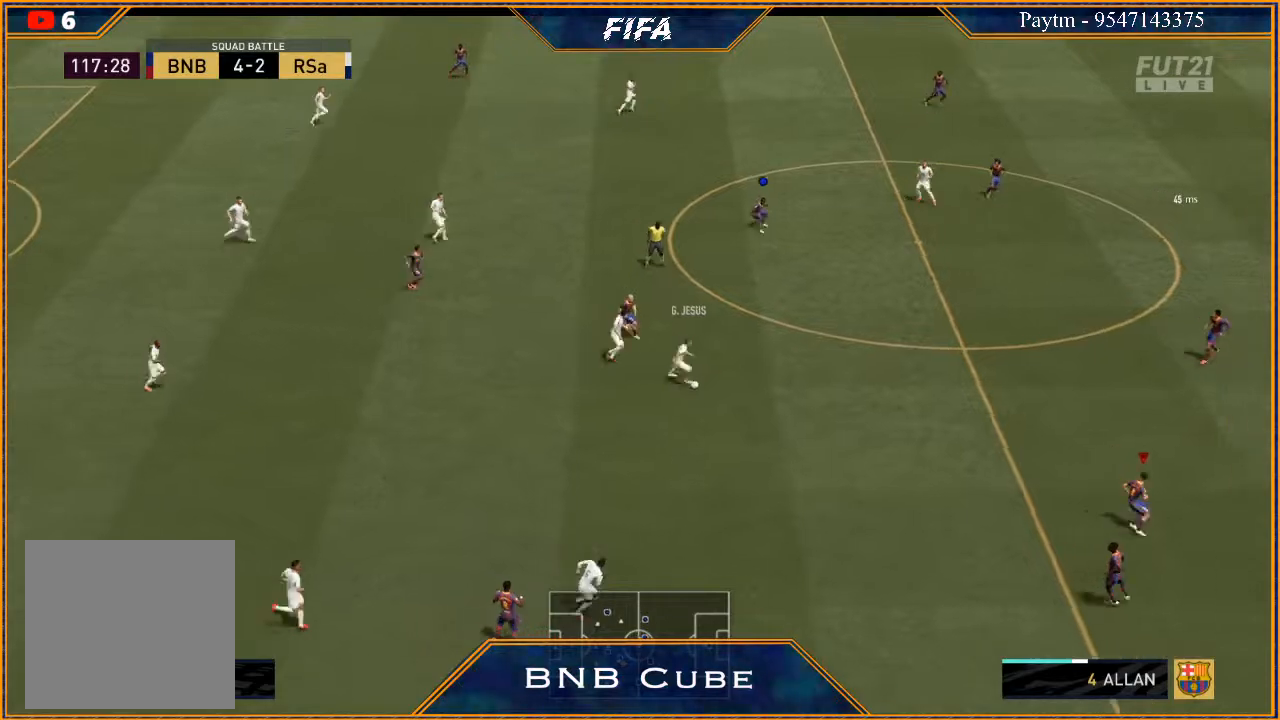
{"buttons": ["R2"], "left_stick": "up-left", "right_stick": "center", "events": [[33, "left_stick", "up-left"], [133, "L2", "up"], [233, "L1", "down"], [367, "L1", "up"]]}
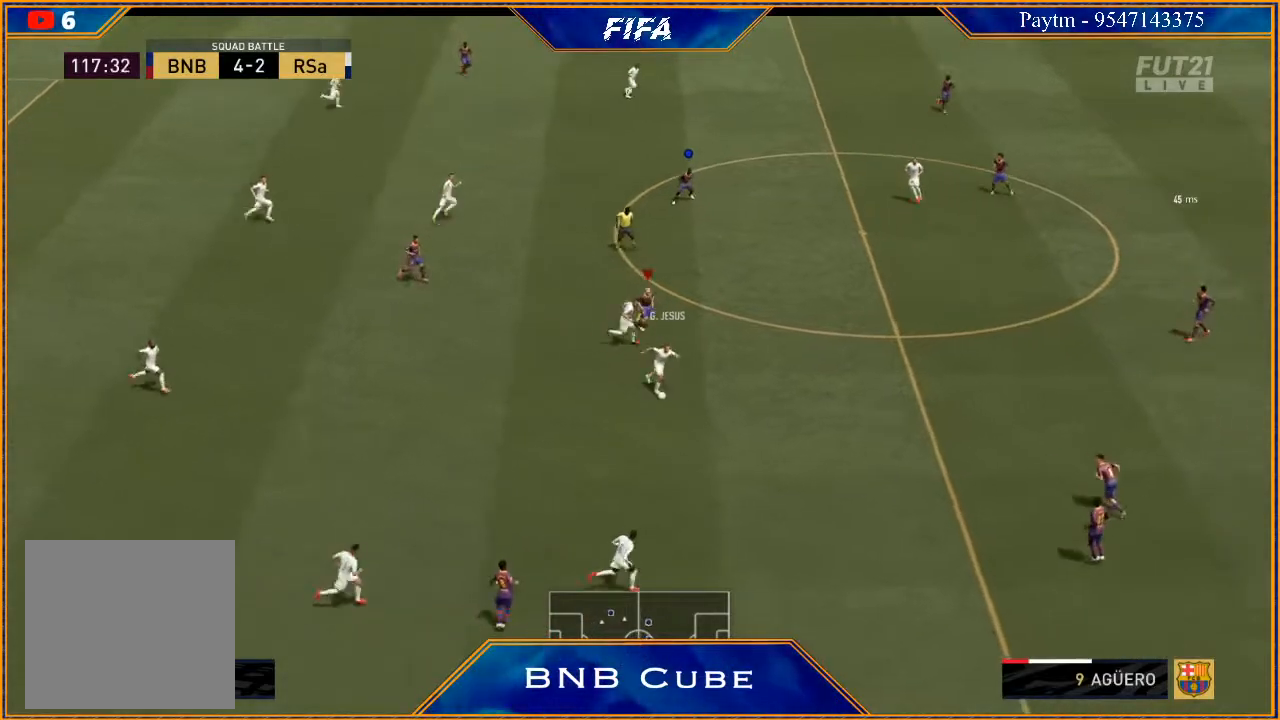
{"buttons": ["L1", "R2"], "left_stick": "up-left", "right_stick": "center", "events": [[167, "L2", "down"], [333, "L2", "up"], [433, "L1", "down"]]}
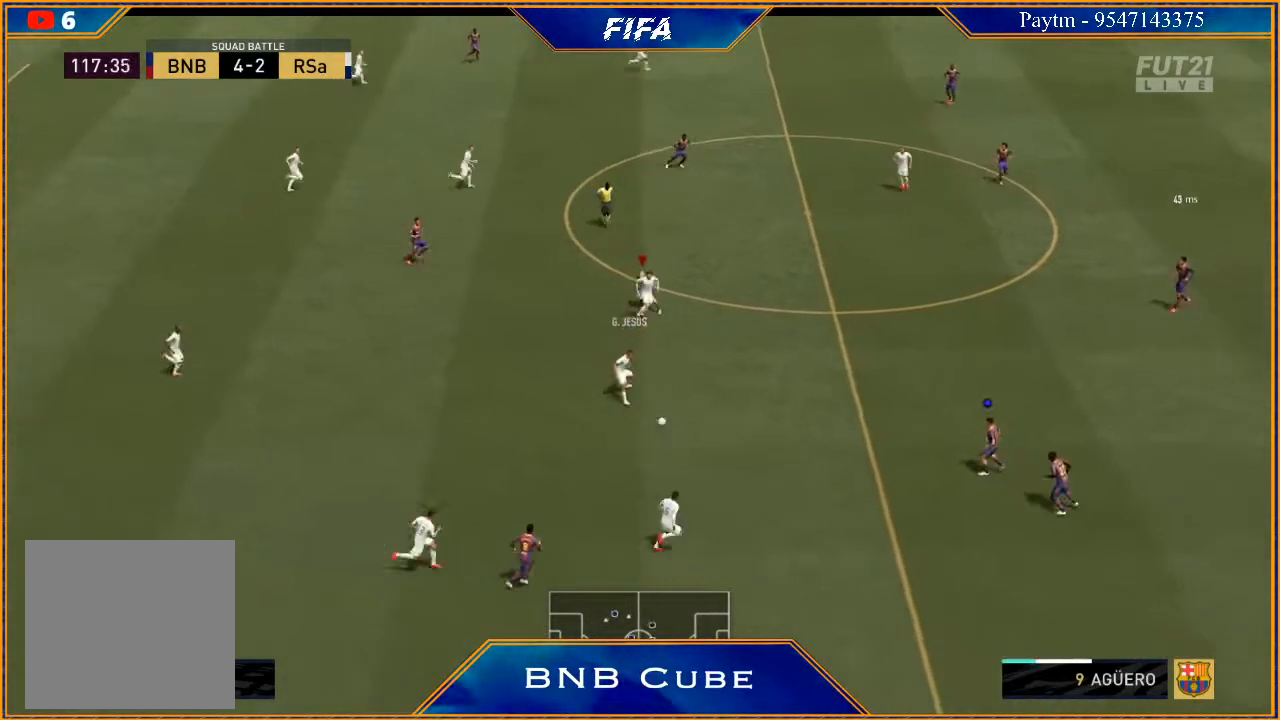
{"buttons": ["L2", "R2"], "left_stick": "left", "right_stick": "center", "events": [[100, "L1", "up"], [133, "left_stick", "left"], [333, "L2", "down"]]}
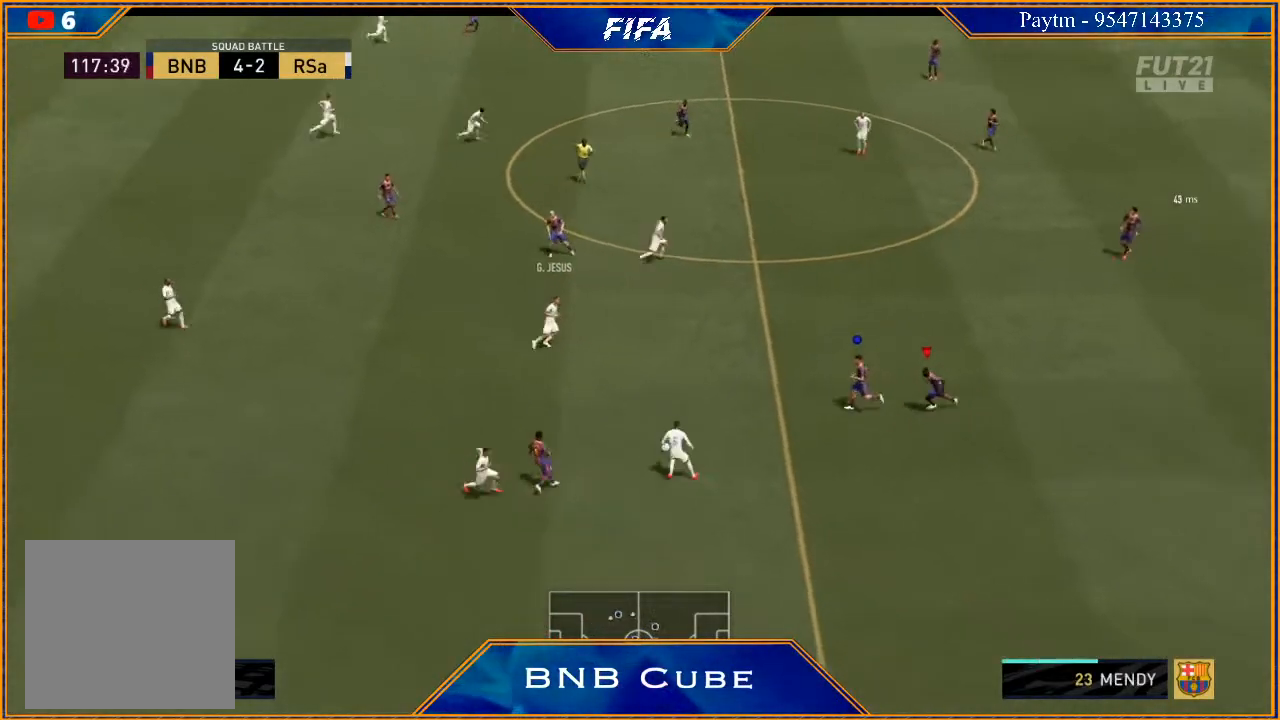
{"buttons": ["L2", "R2"], "left_stick": "up-left", "right_stick": "center", "events": [[467, "left_stick", "up-left"]]}
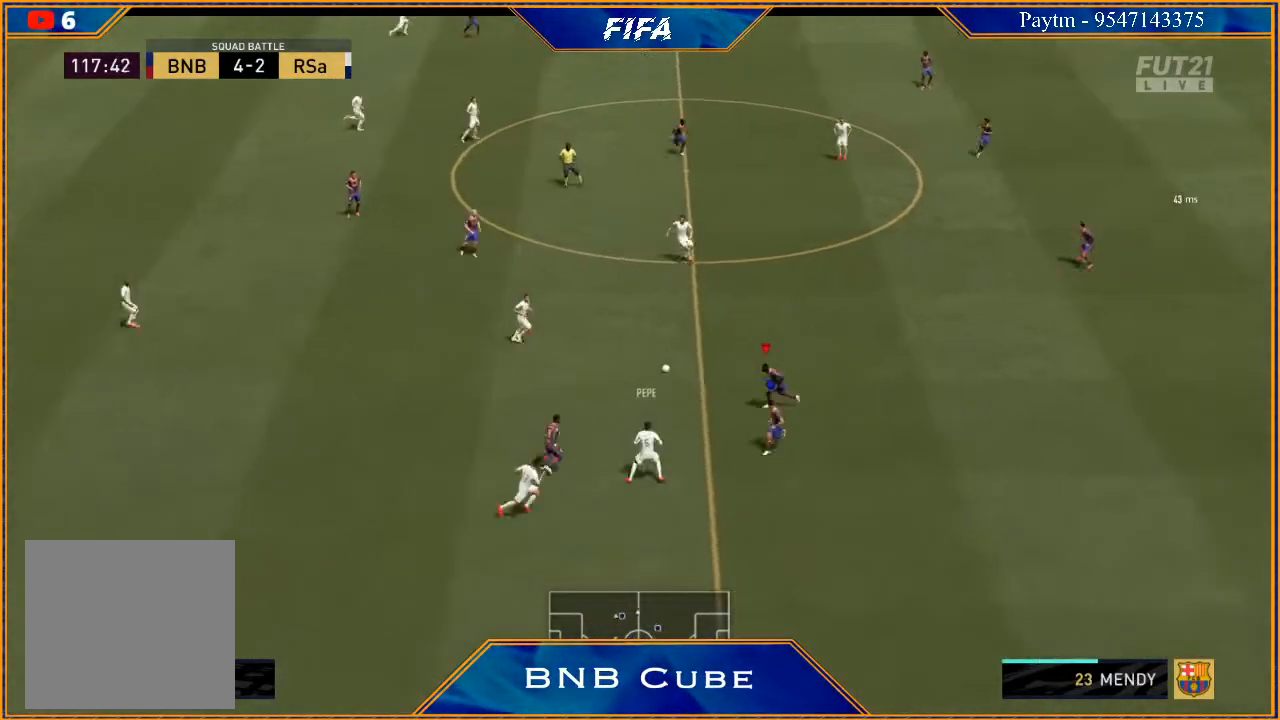
{"buttons": ["L2", "R2"], "left_stick": "up-right", "right_stick": "center", "events": [[100, "left_stick", "up"], [267, "left_stick", "up-right"]]}
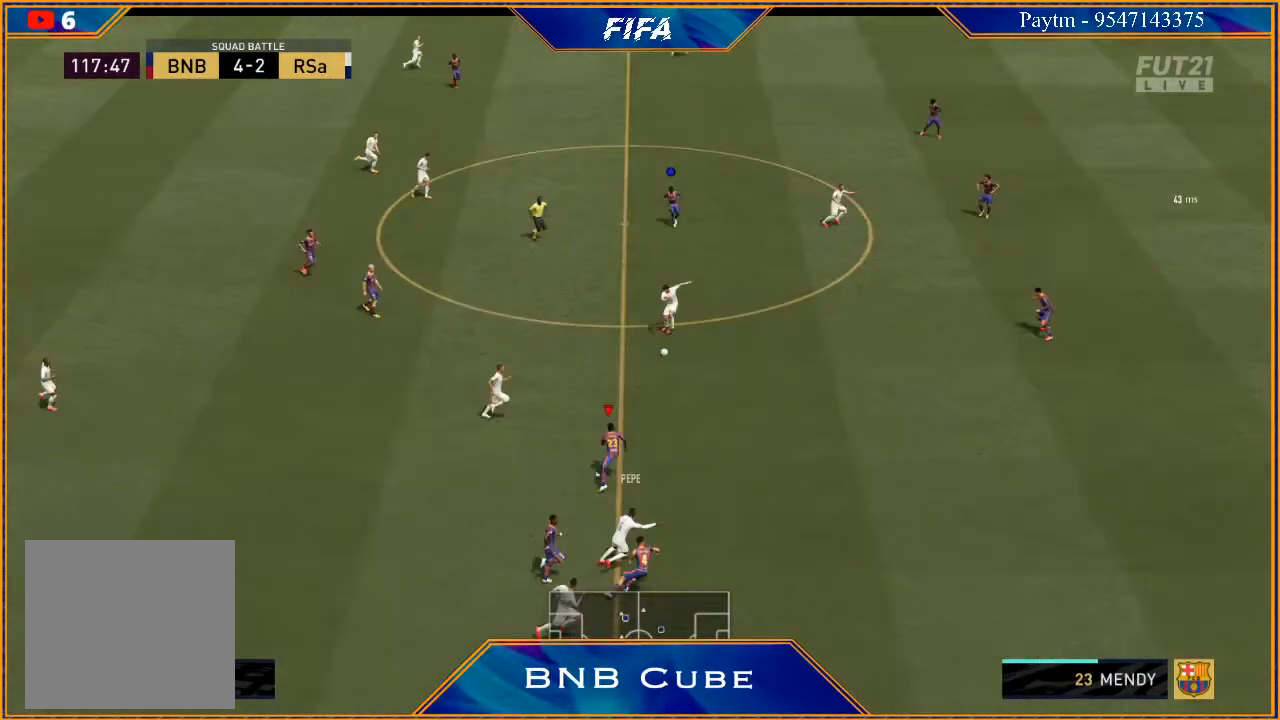
{"buttons": ["R2"], "left_stick": "up-right", "right_stick": "center", "events": [[133, "L2", "up"]]}
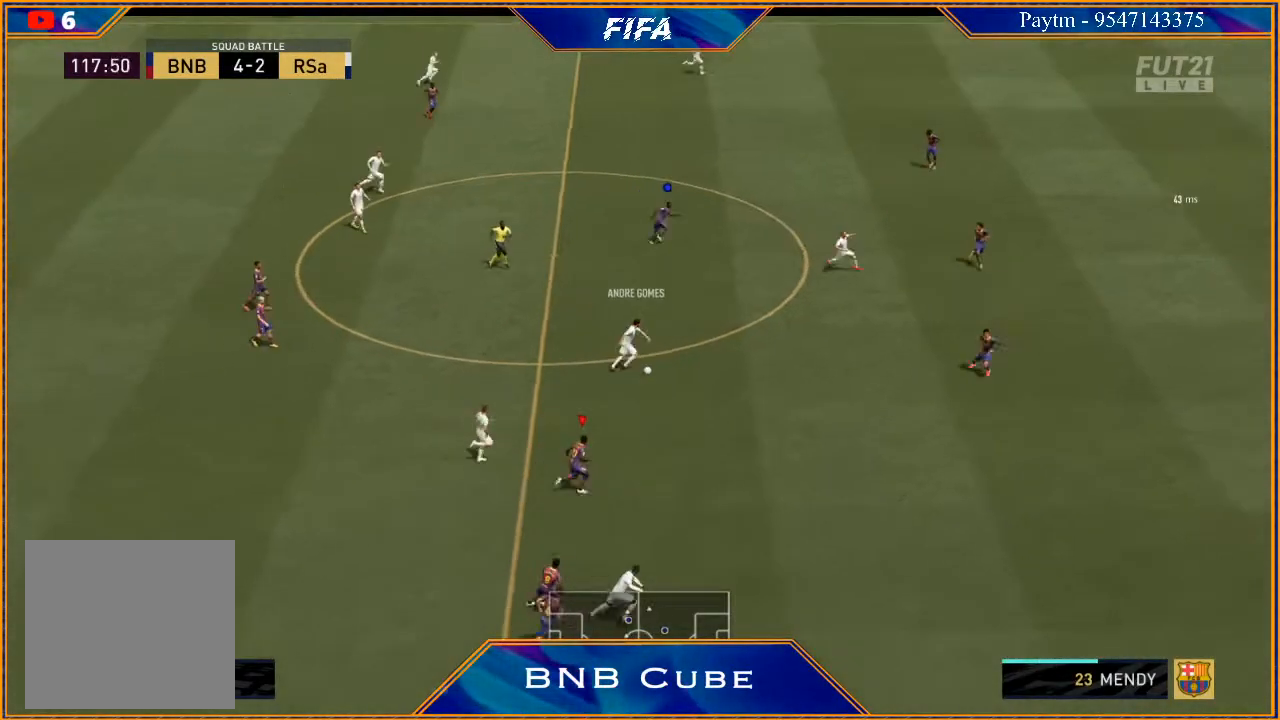
{"buttons": ["R2"], "left_stick": "up-right", "right_stick": "center", "events": []}
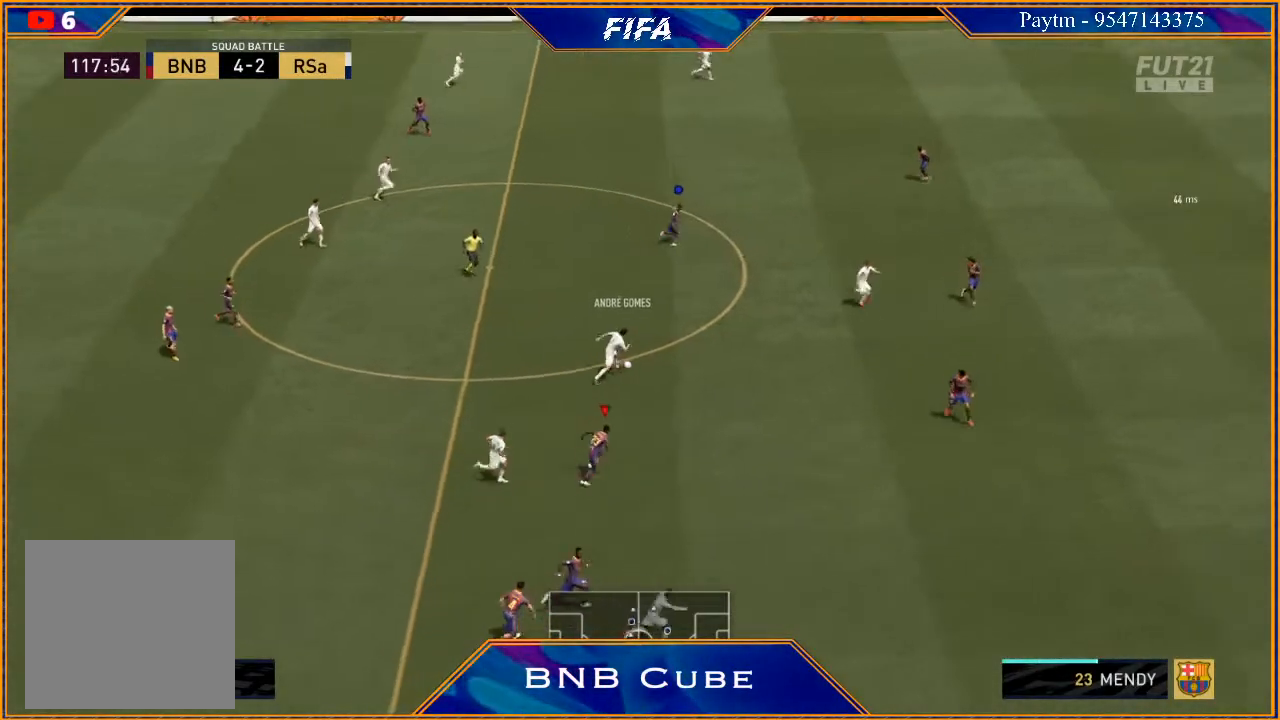
{"buttons": ["L2", "R2"], "left_stick": "up-right", "right_stick": "center", "events": [[67, "L2", "down"]]}
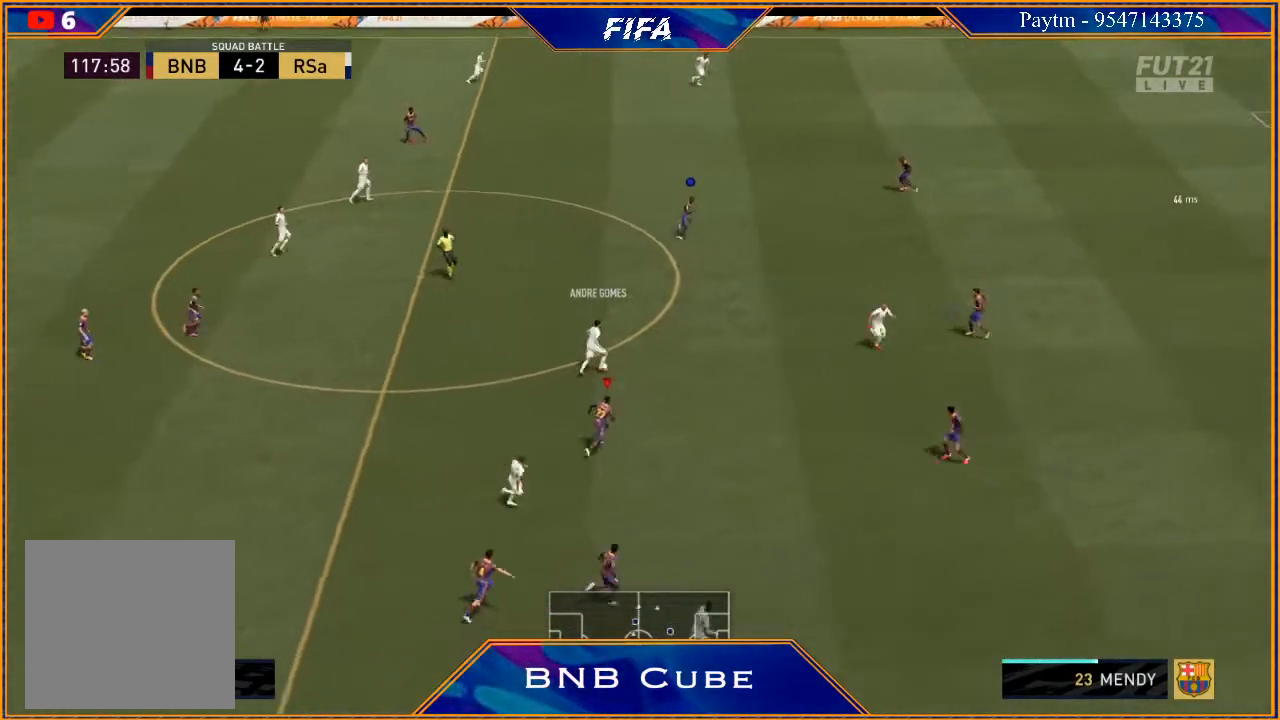
{"buttons": ["L2", "R2"], "left_stick": "up-right", "right_stick": "center", "events": []}
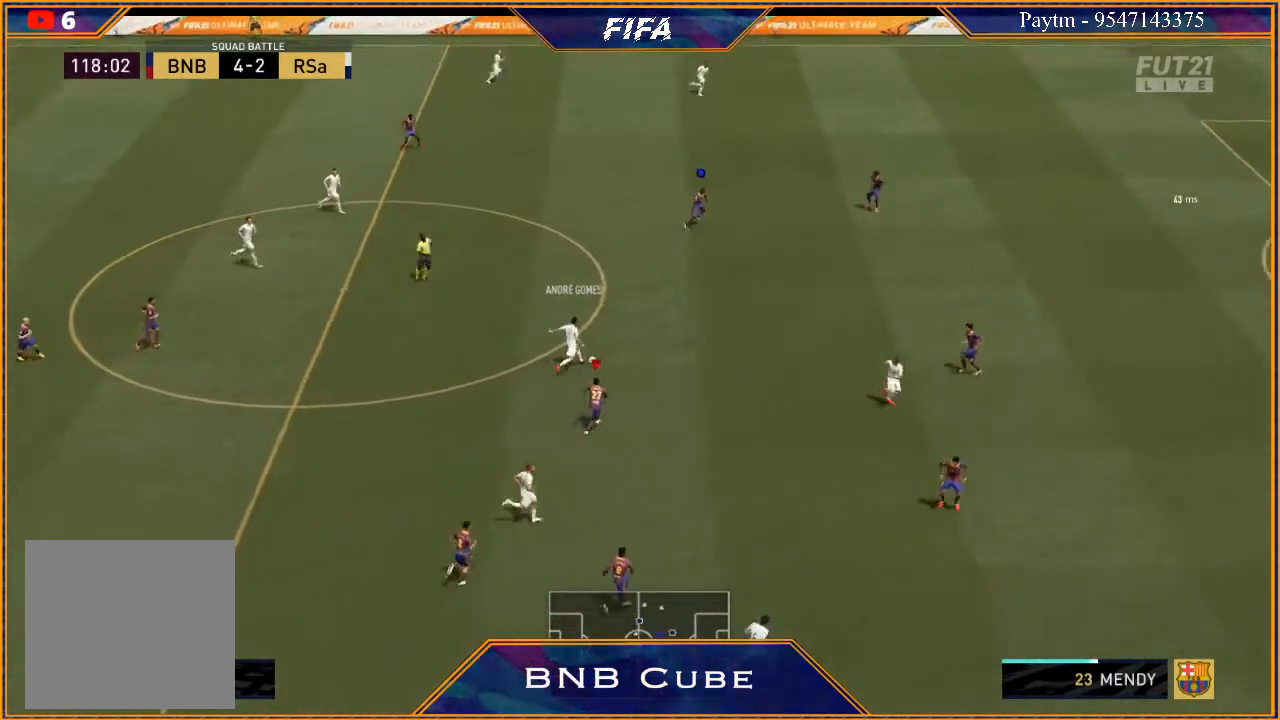
{"buttons": ["L2", "R2"], "left_stick": "up", "right_stick": "center", "events": [[300, "left_stick", "up"]]}